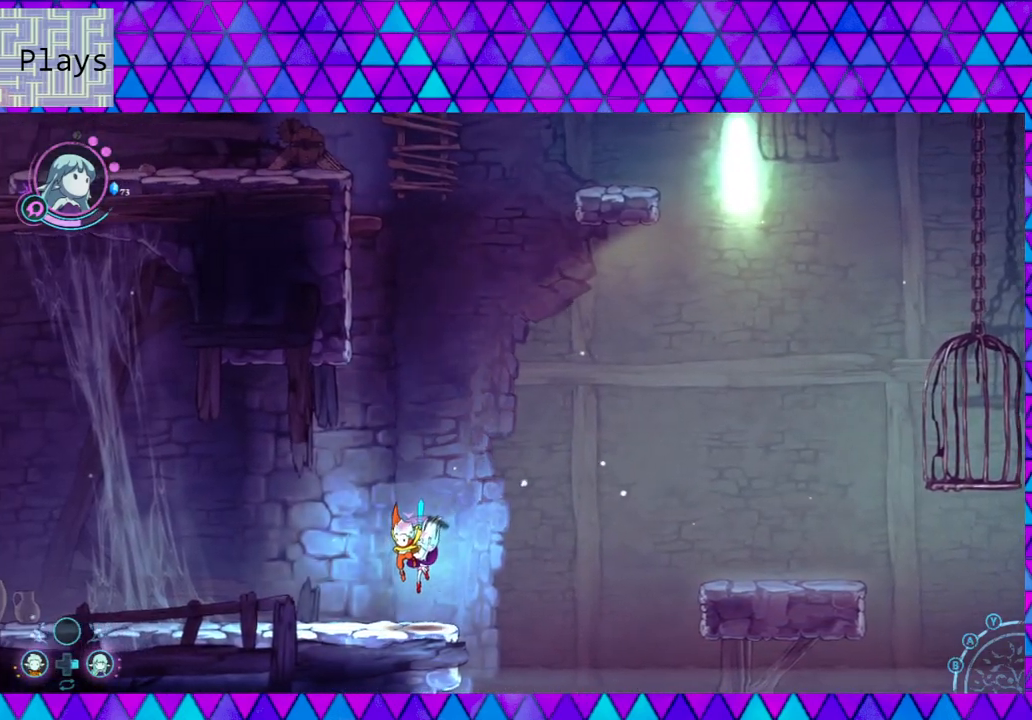
Gameplay with a controller (Nintendo layout); each line is a JSON object with the inputs held at the frame after it. "events" lists button and stick changes between this image and that frame as [ms after this image, input, new state], when the widget could be followed in between. Not read: L3 R3.
{"buttons": ["L2"], "left_stick": "left", "right_stick": "center", "events": []}
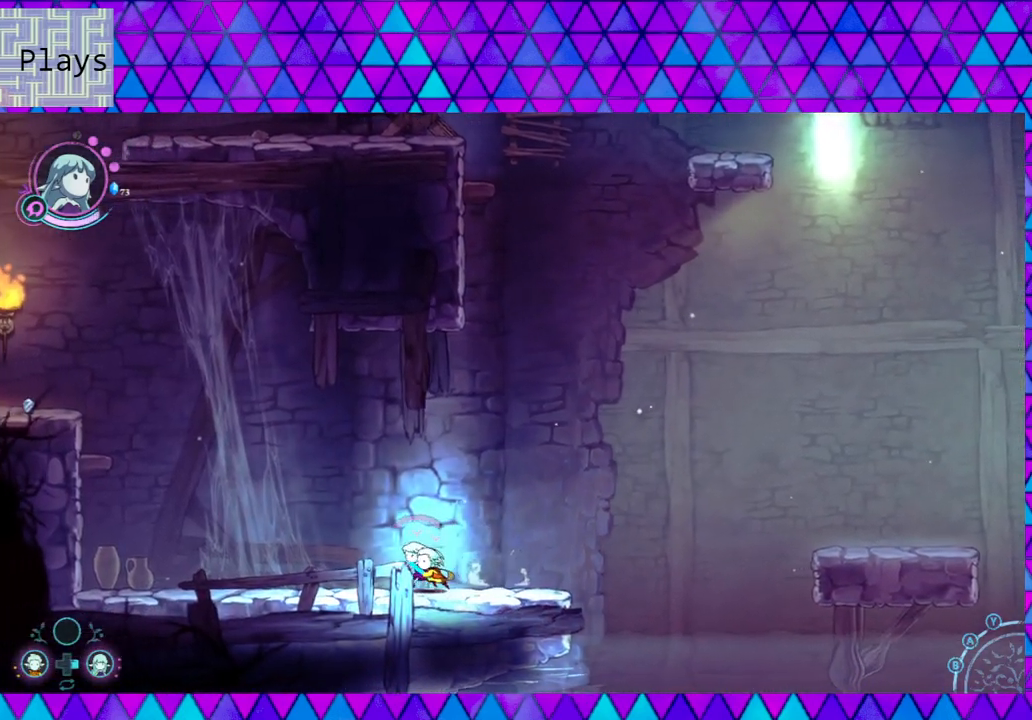
{"buttons": ["L2"], "left_stick": "left", "right_stick": "center", "events": []}
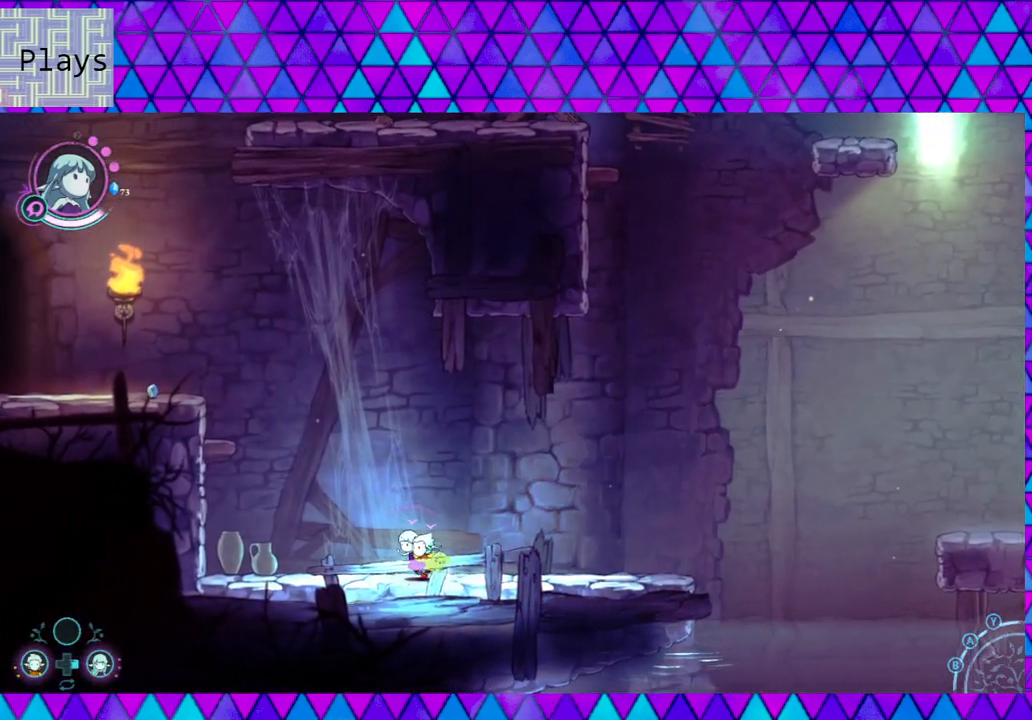
{"buttons": ["B", "L2"], "left_stick": "center", "right_stick": "center", "events": [[283, "B", "down"], [467, "left_stick", "center"]]}
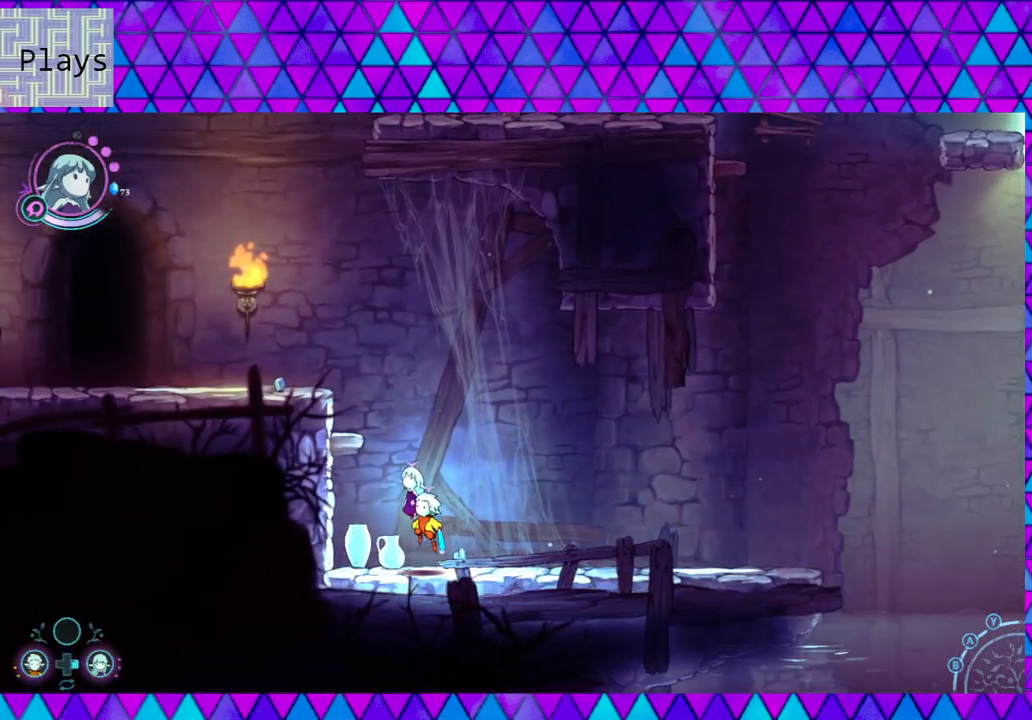
{"buttons": ["B", "L2"], "left_stick": "left", "right_stick": "center", "events": [[83, "B", "up"], [133, "B", "down"], [350, "left_stick", "left"]]}
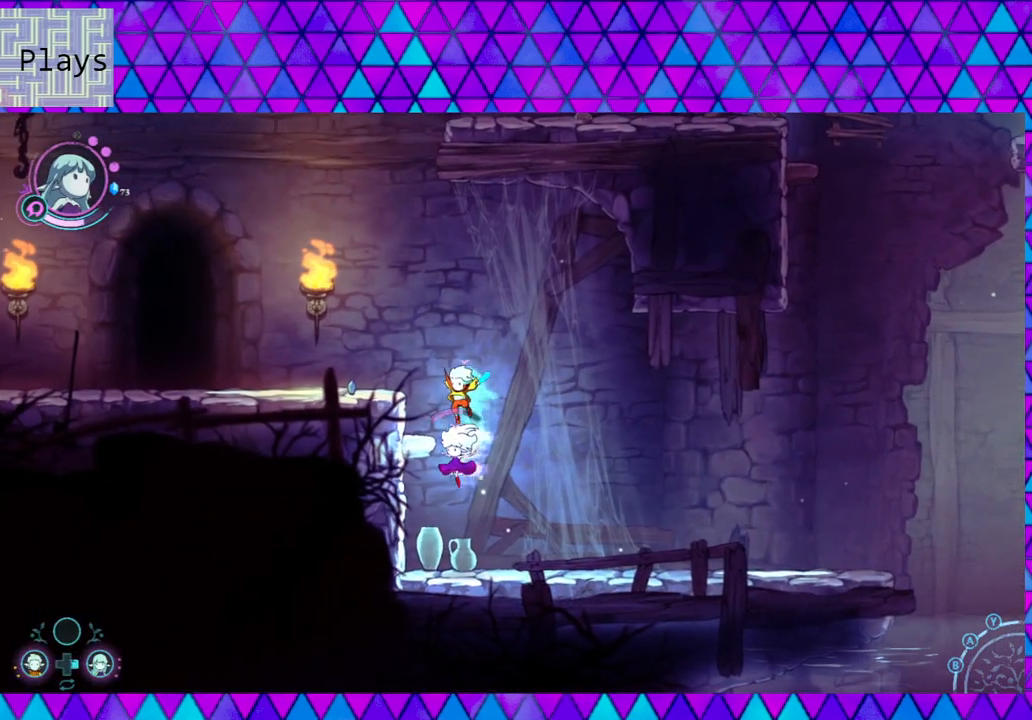
{"buttons": ["B", "L2"], "left_stick": "up", "right_stick": "center", "events": [[500, "left_stick", "up"]]}
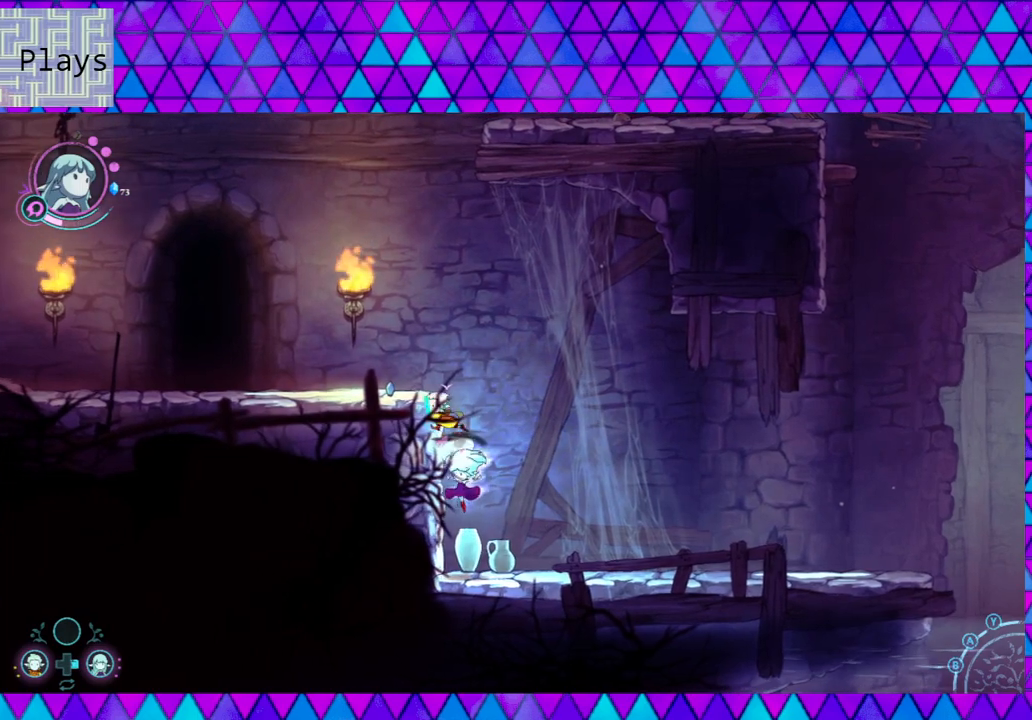
{"buttons": ["L2"], "left_stick": "up-right", "right_stick": "center", "events": [[200, "B", "up"], [383, "left_stick", "up-right"]]}
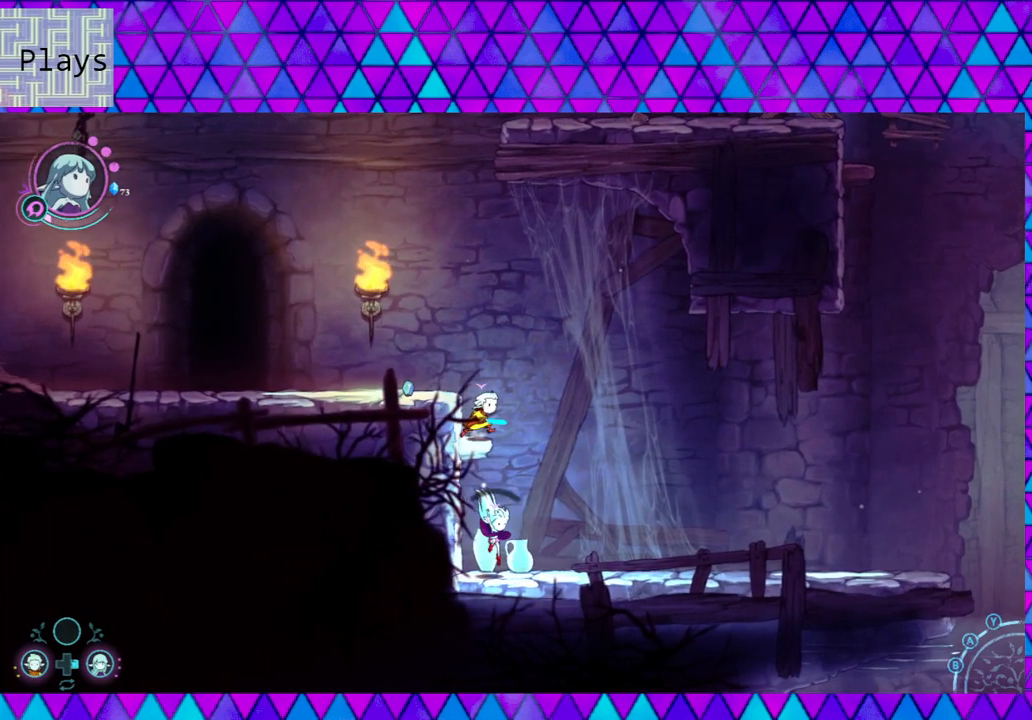
{"buttons": [], "left_stick": "center", "right_stick": "center", "events": [[267, "L2", "up"], [300, "left_stick", "center"]]}
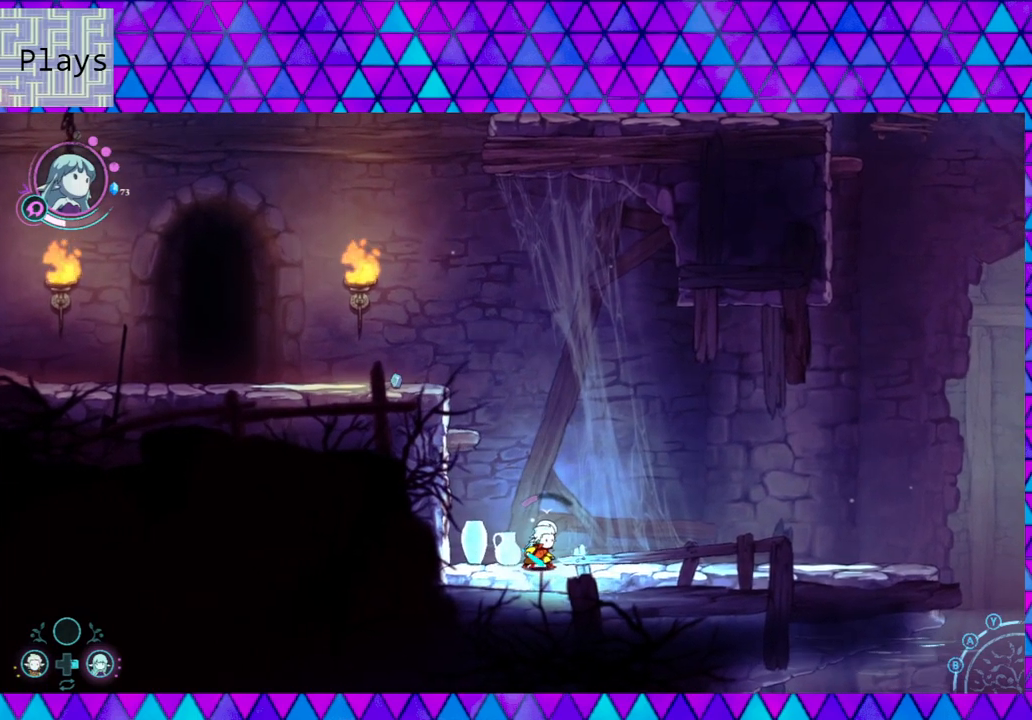
{"buttons": [], "left_stick": "center", "right_stick": "center", "events": []}
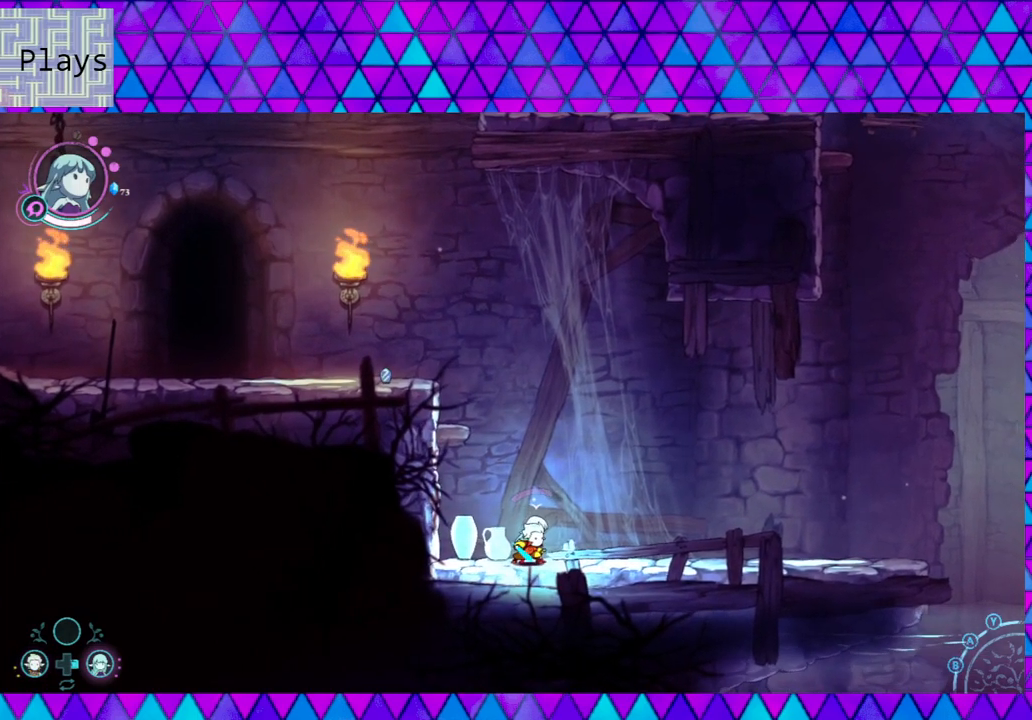
{"buttons": [], "left_stick": "center", "right_stick": "center", "events": [[50, "left_stick", "left"], [233, "left_stick", "center"]]}
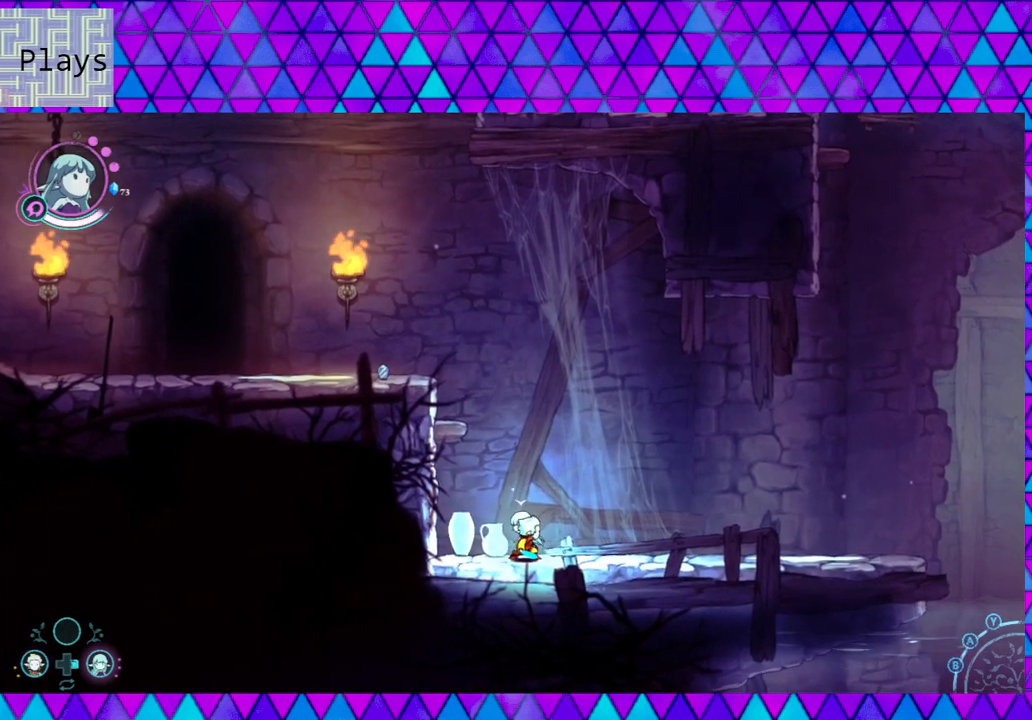
{"buttons": ["L2"], "left_stick": "center", "right_stick": "center", "events": [[267, "L2", "down"]]}
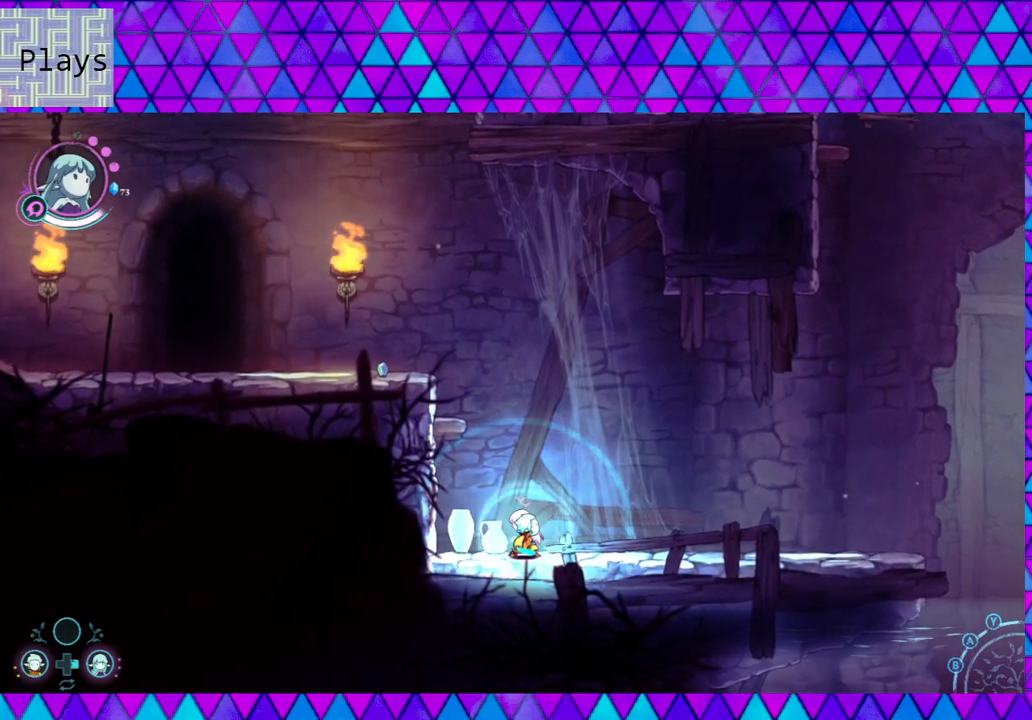
{"buttons": ["B", "L2"], "left_stick": "center", "right_stick": "center", "events": [[433, "B", "down"]]}
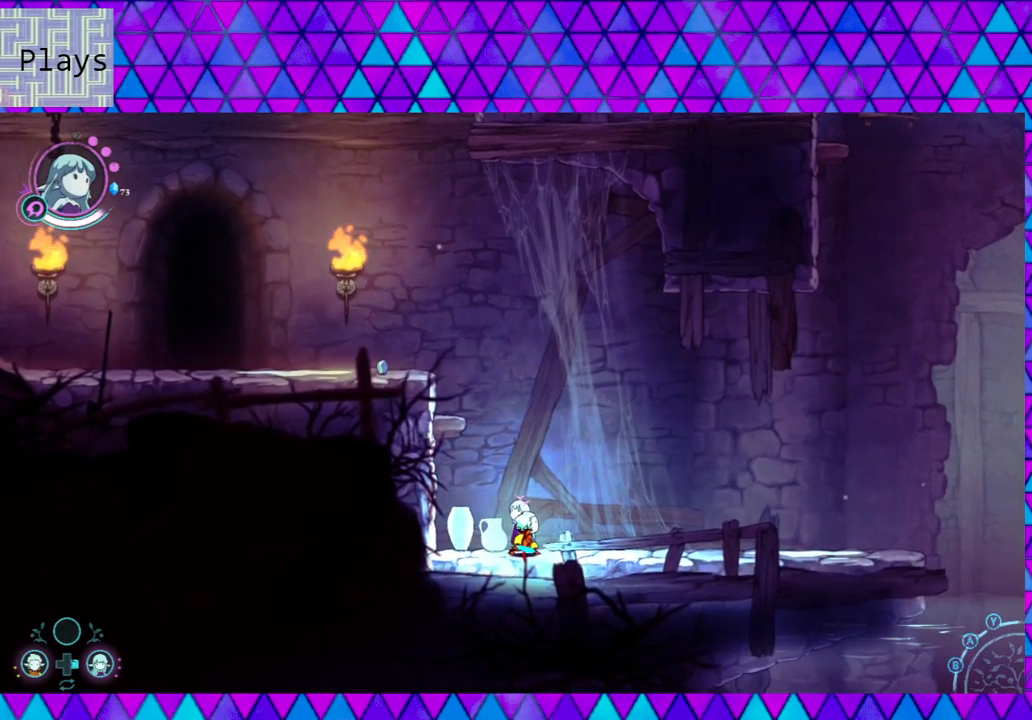
{"buttons": ["B", "L2"], "left_stick": "center", "right_stick": "center", "events": [[350, "B", "up"], [383, "B", "down"]]}
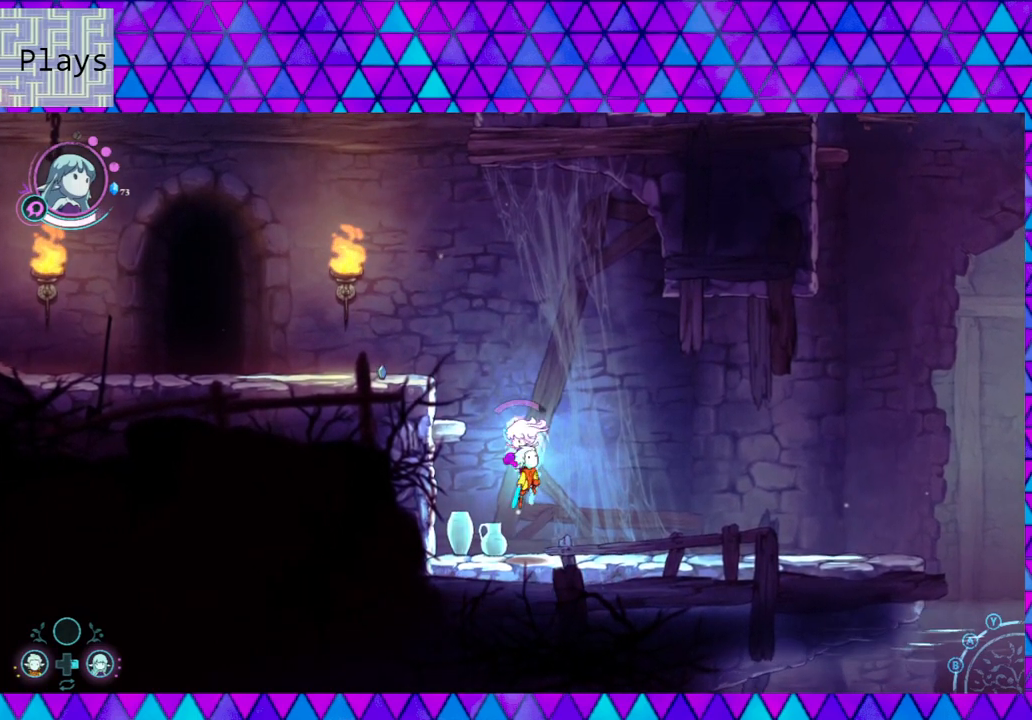
{"buttons": ["B", "L2"], "left_stick": "up", "right_stick": "center", "events": [[17, "left_stick", "up"]]}
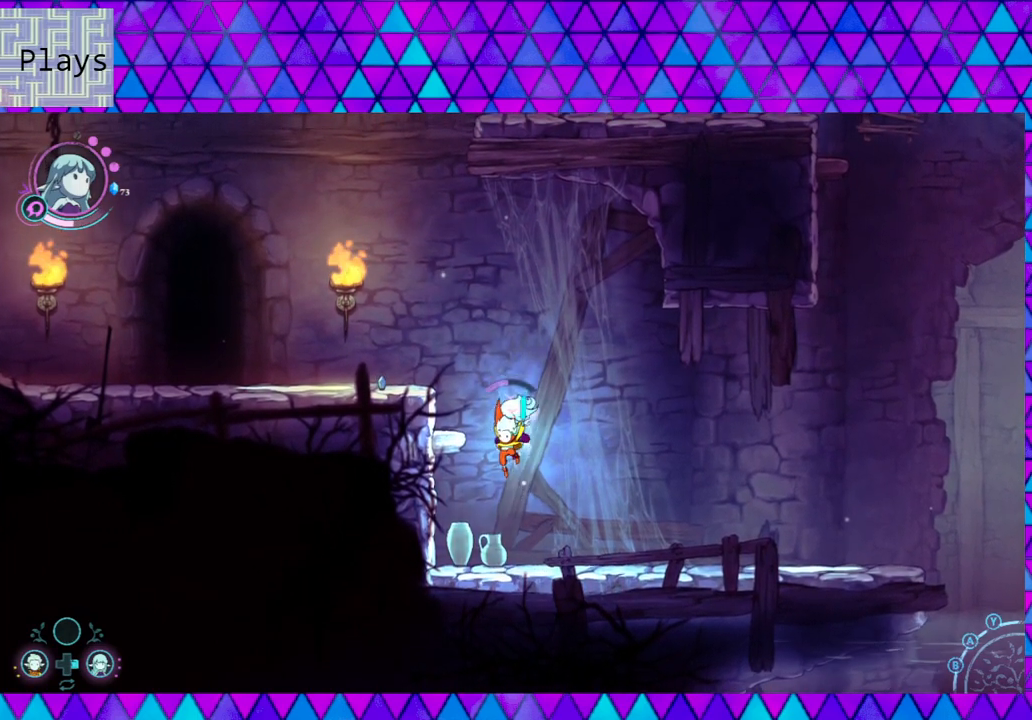
{"buttons": ["B", "L2"], "left_stick": "up-left", "right_stick": "center", "events": [[433, "left_stick", "up-left"]]}
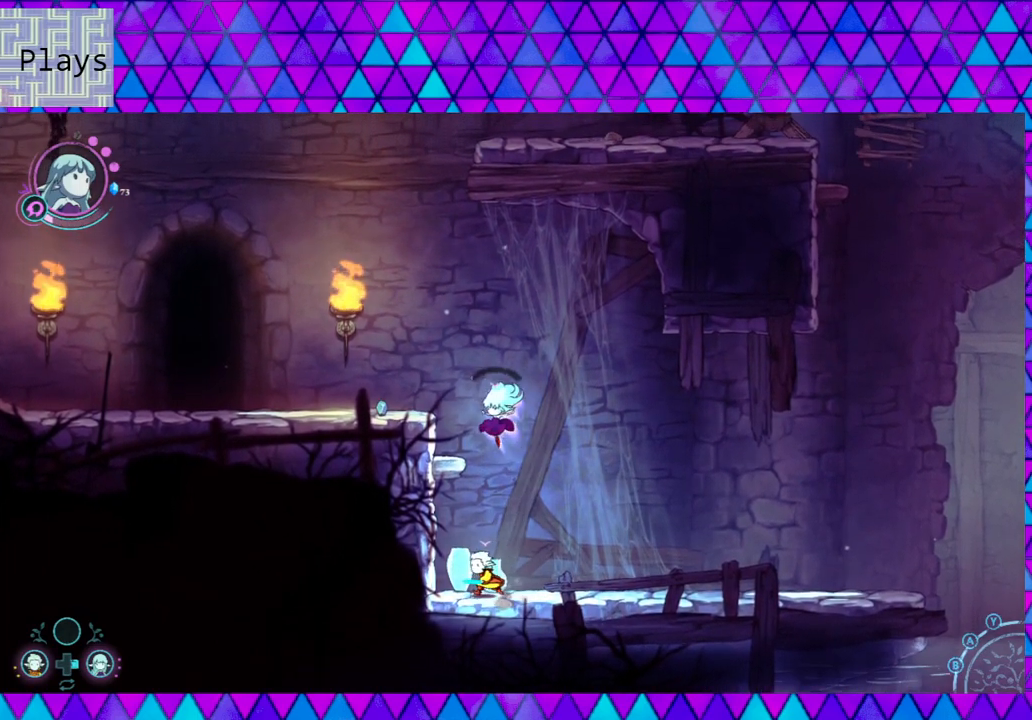
{"buttons": [], "left_stick": "left", "right_stick": "center", "events": [[433, "B", "up"], [467, "left_stick", "left"], [500, "L2", "up"]]}
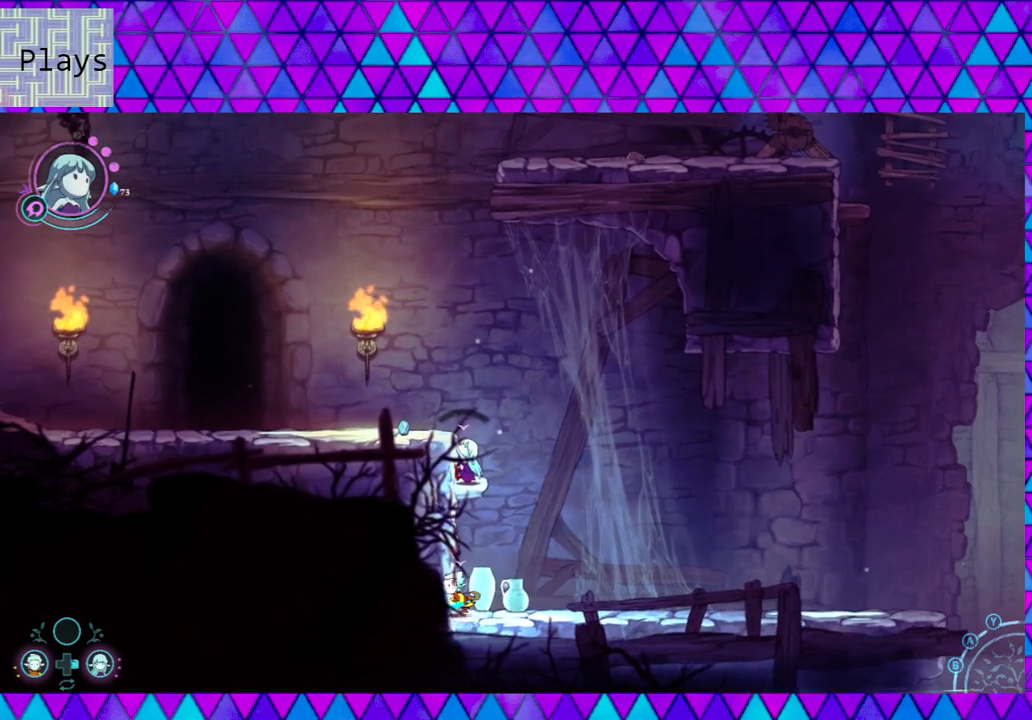
{"buttons": [], "left_stick": "center", "right_stick": "center", "events": [[133, "left_stick", "center"]]}
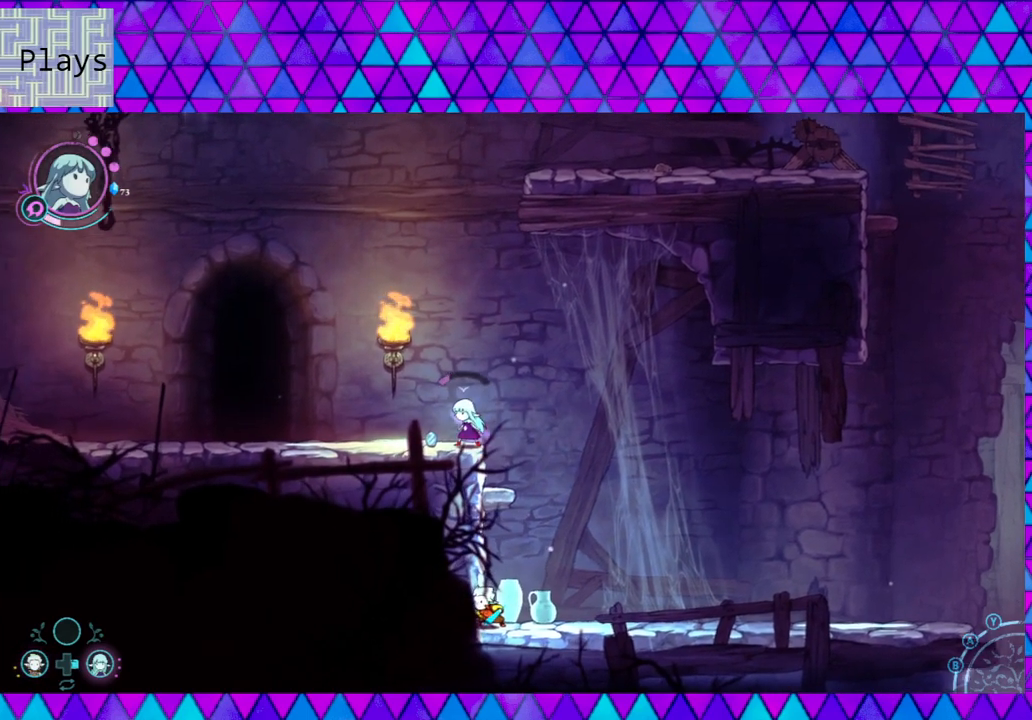
{"buttons": [], "left_stick": "left", "right_stick": "center", "events": [[350, "left_stick", "left"]]}
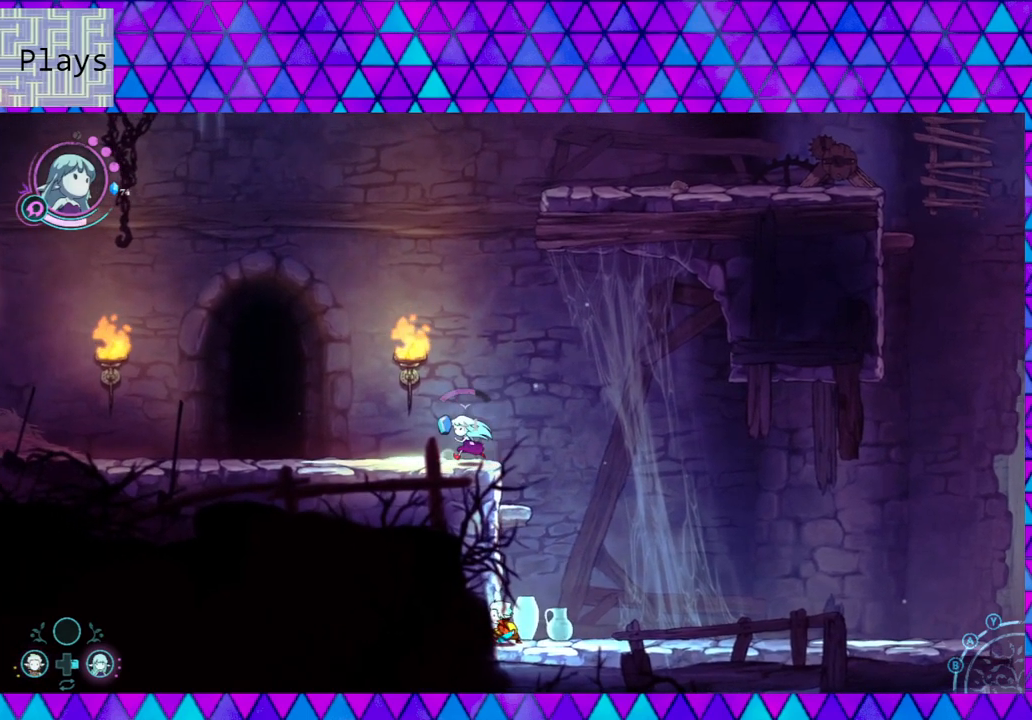
{"buttons": [], "left_stick": "center", "right_stick": "center", "events": [[100, "left_stick", "center"], [183, "A", "down"], [283, "A", "up"]]}
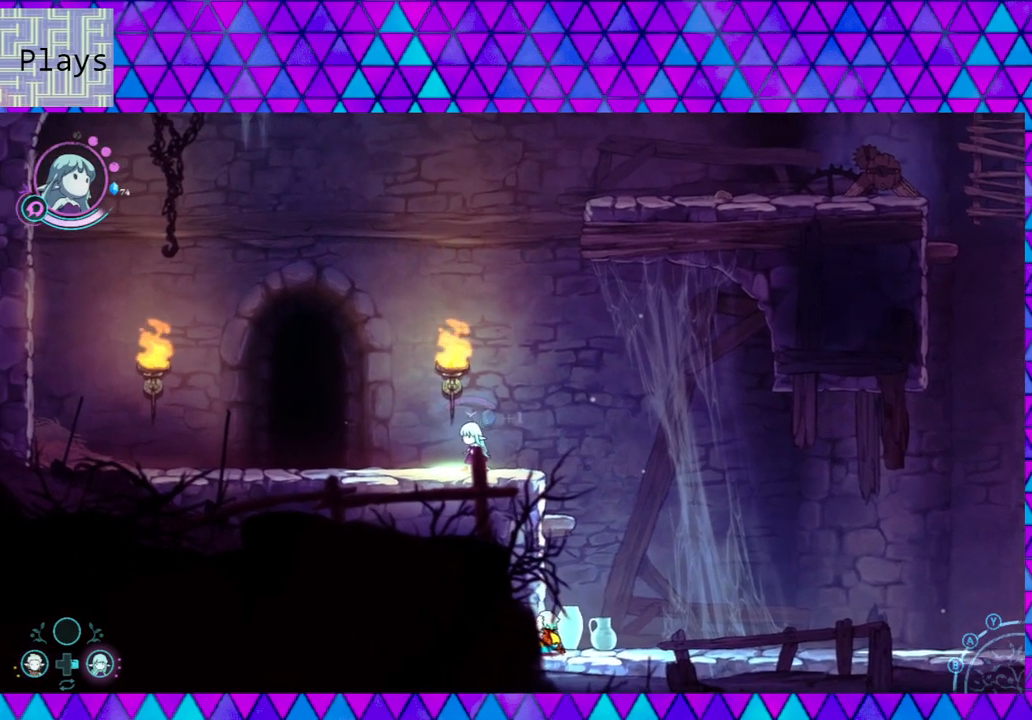
{"buttons": [], "left_stick": "center", "right_stick": "center", "events": []}
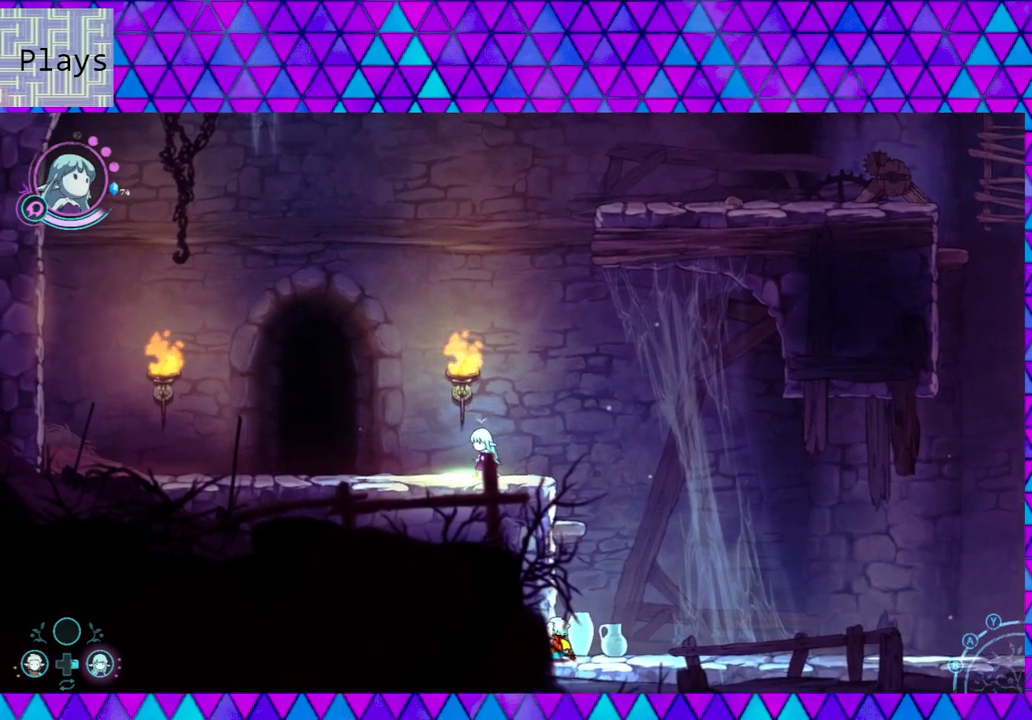
{"buttons": ["L2"], "left_stick": "center", "right_stick": "center", "events": [[183, "L2", "down"]]}
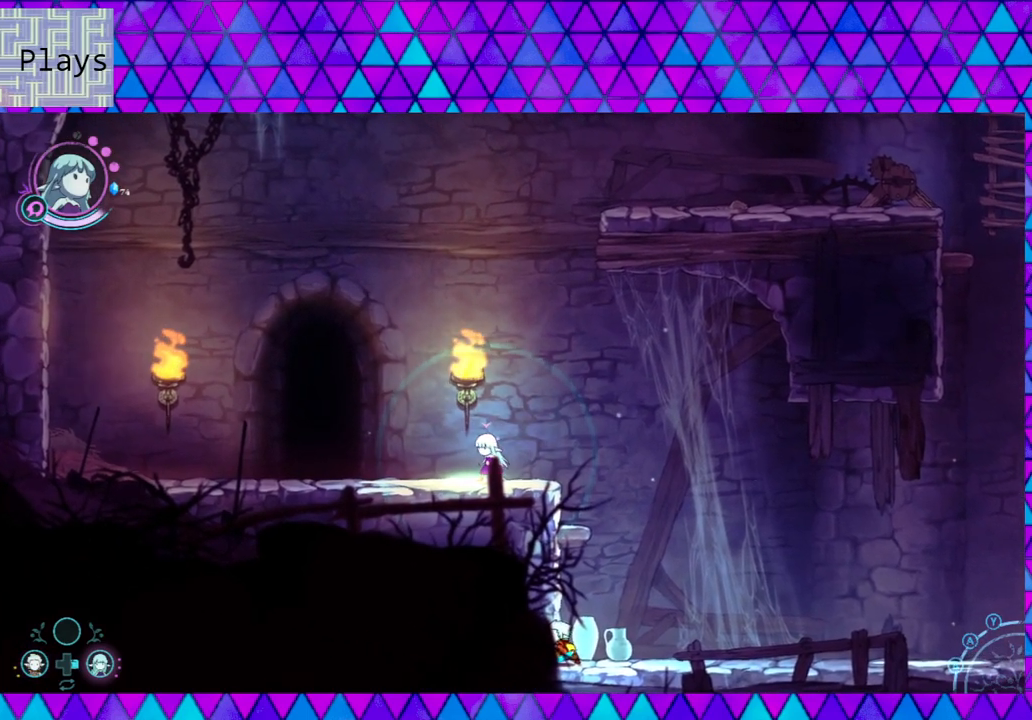
{"buttons": ["L2"], "left_stick": "center", "right_stick": "center", "events": [[133, "left_stick", "down-right"], [300, "left_stick", "center"]]}
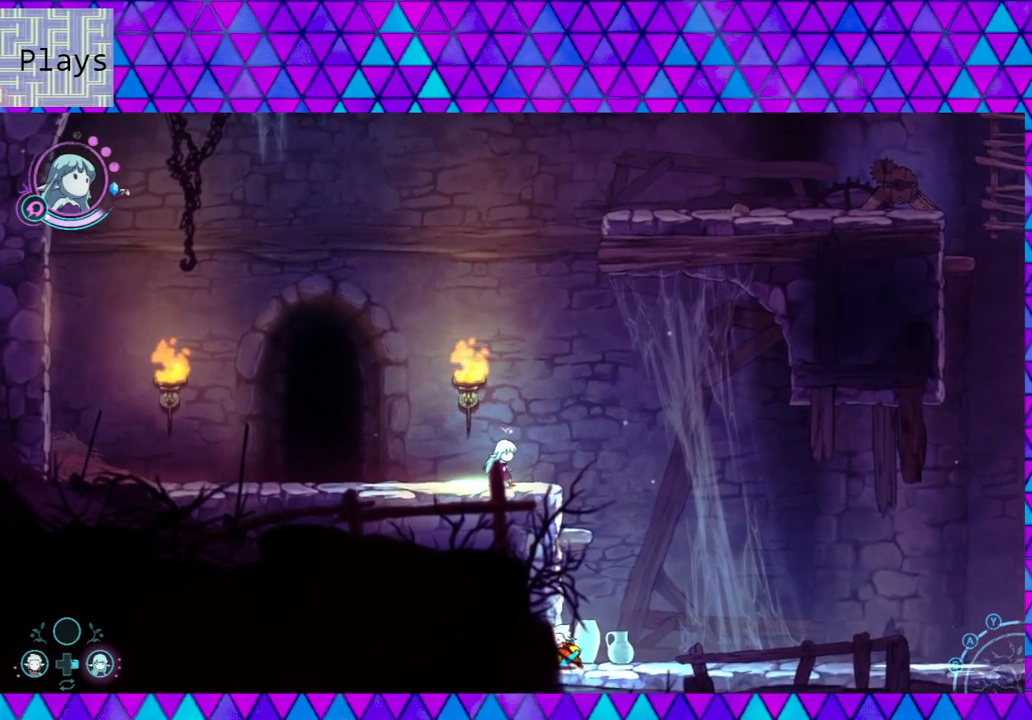
{"buttons": [], "left_stick": "center", "right_stick": "center", "events": [[250, "L2", "up"]]}
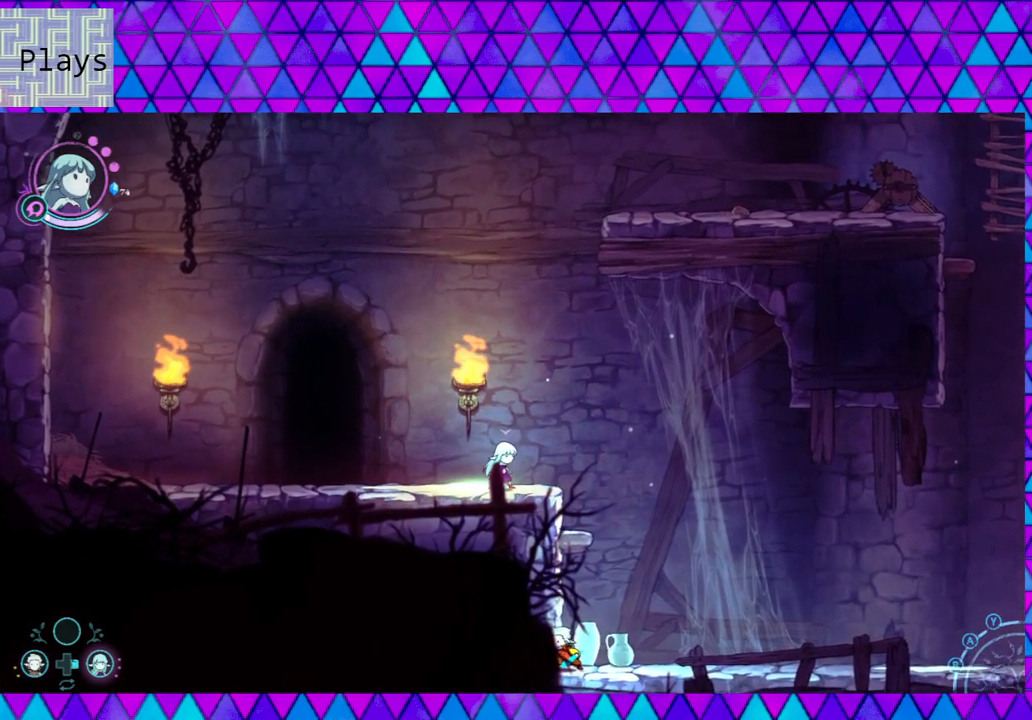
{"buttons": ["DPAD_RIGHT"], "left_stick": "center", "right_stick": "center", "events": [[433, "DPAD_RIGHT", "down"]]}
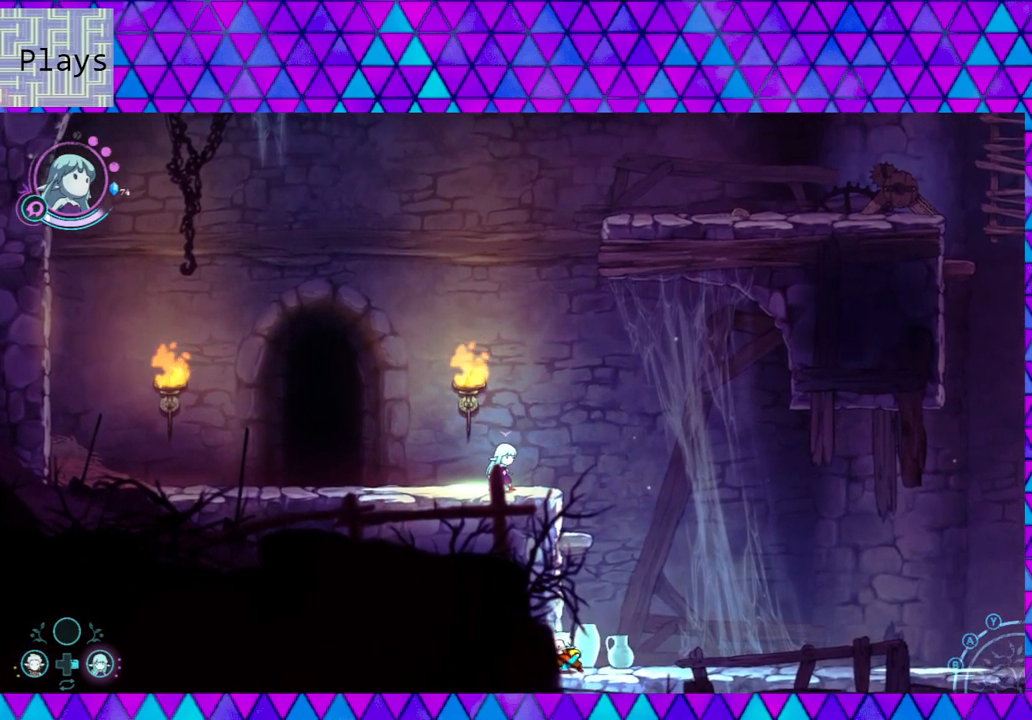
{"buttons": [], "left_stick": "center", "right_stick": "center", "events": [[50, "DPAD_RIGHT", "up"], [300, "DPAD_LEFT", "down"], [433, "DPAD_LEFT", "up"]]}
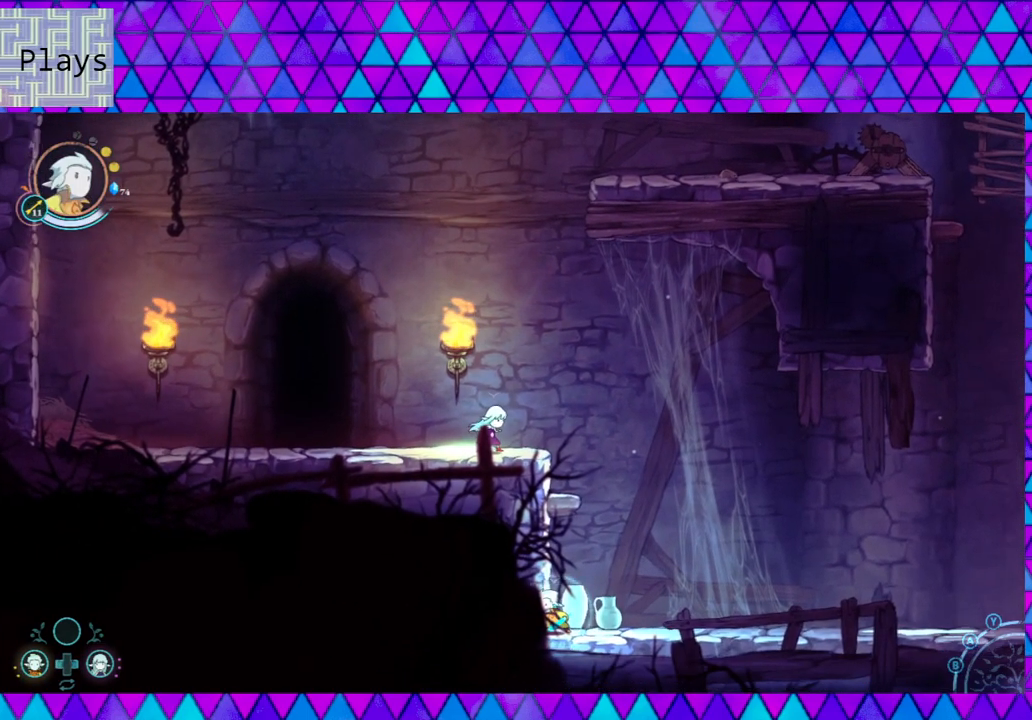
{"buttons": ["B"], "left_stick": "right", "right_stick": "center", "events": [[350, "left_stick", "right"], [500, "B", "down"]]}
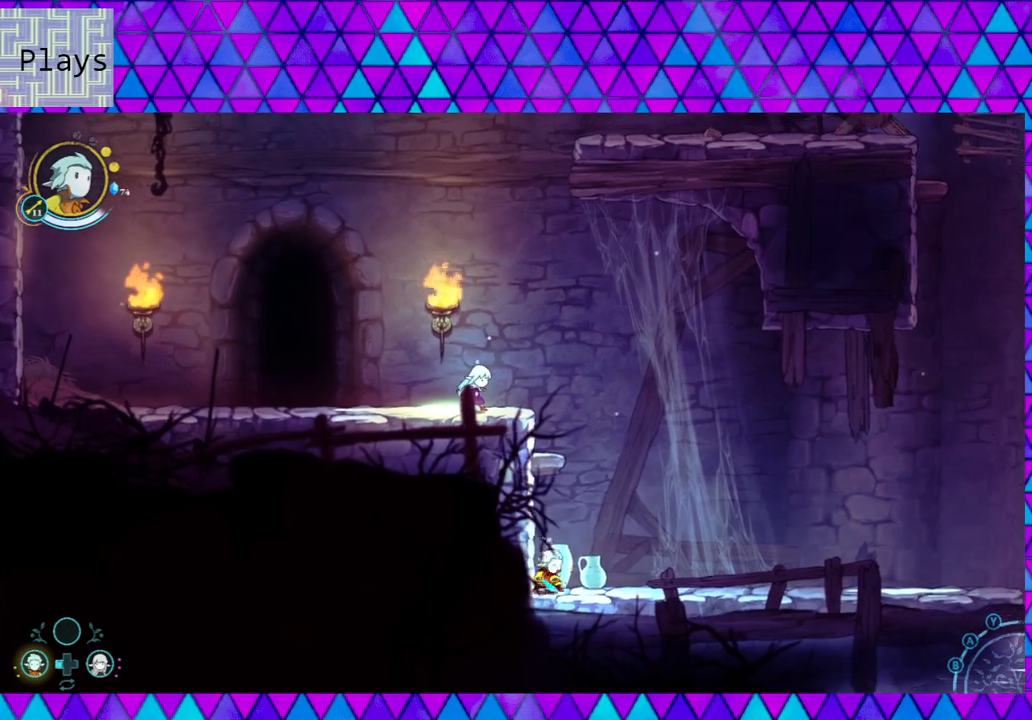
{"buttons": ["B"], "left_stick": "up-left", "right_stick": "center", "events": [[133, "left_stick", "up"], [267, "B", "up"], [333, "B", "down"], [417, "left_stick", "up-left"]]}
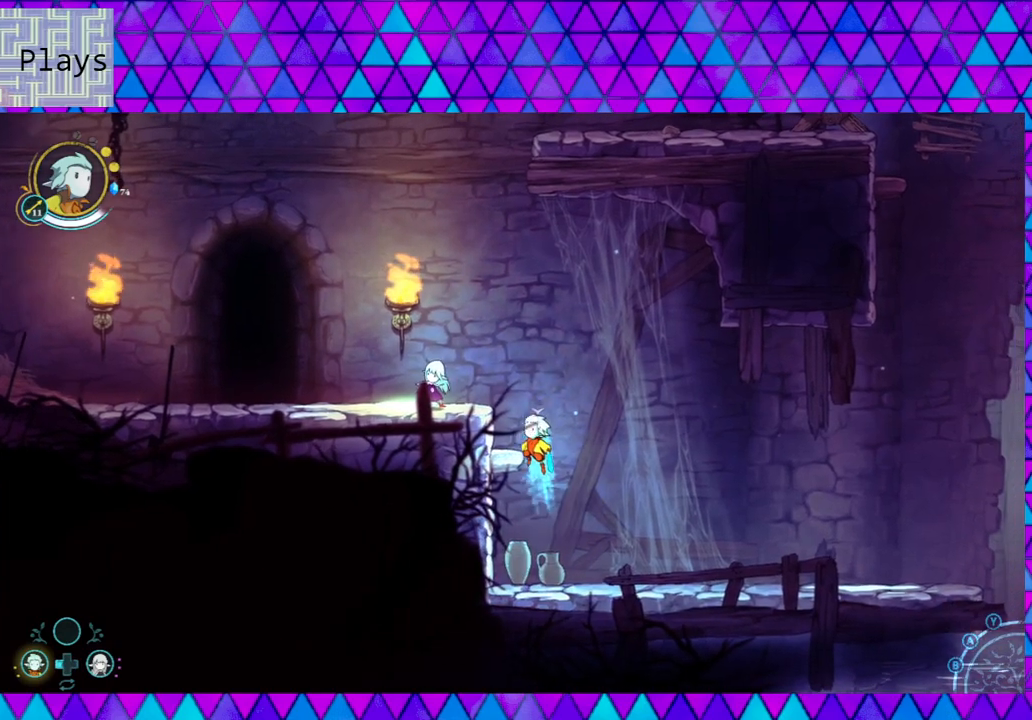
{"buttons": ["B"], "left_stick": "up-left", "right_stick": "center", "events": [[267, "B", "up"], [500, "B", "down"]]}
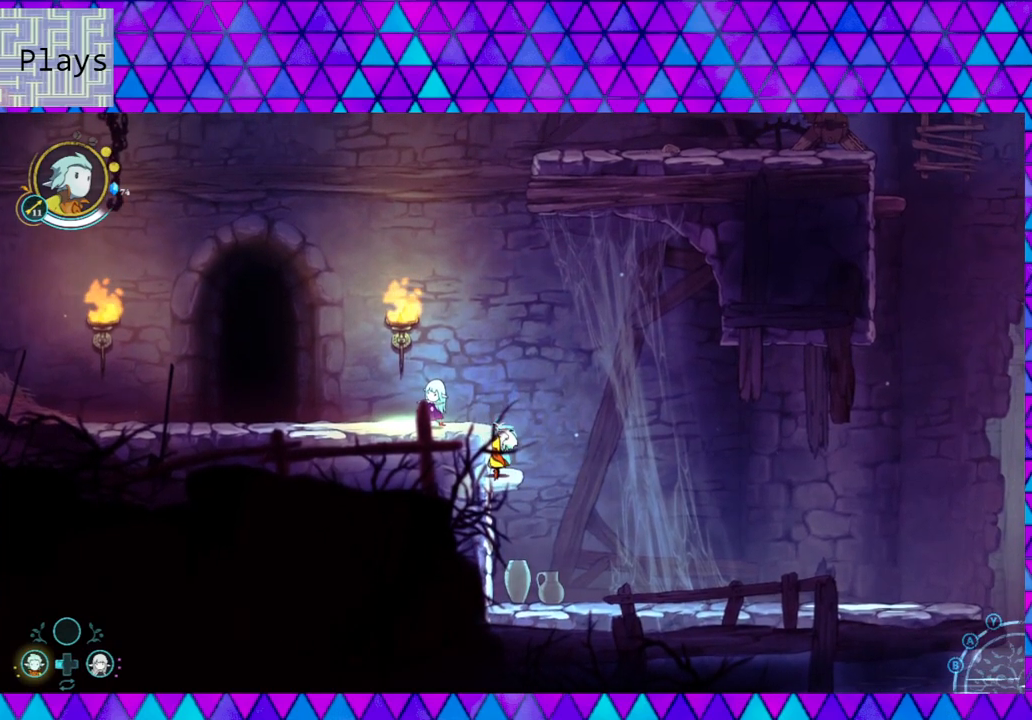
{"buttons": [], "left_stick": "up-left", "right_stick": "center", "events": [[283, "B", "up"]]}
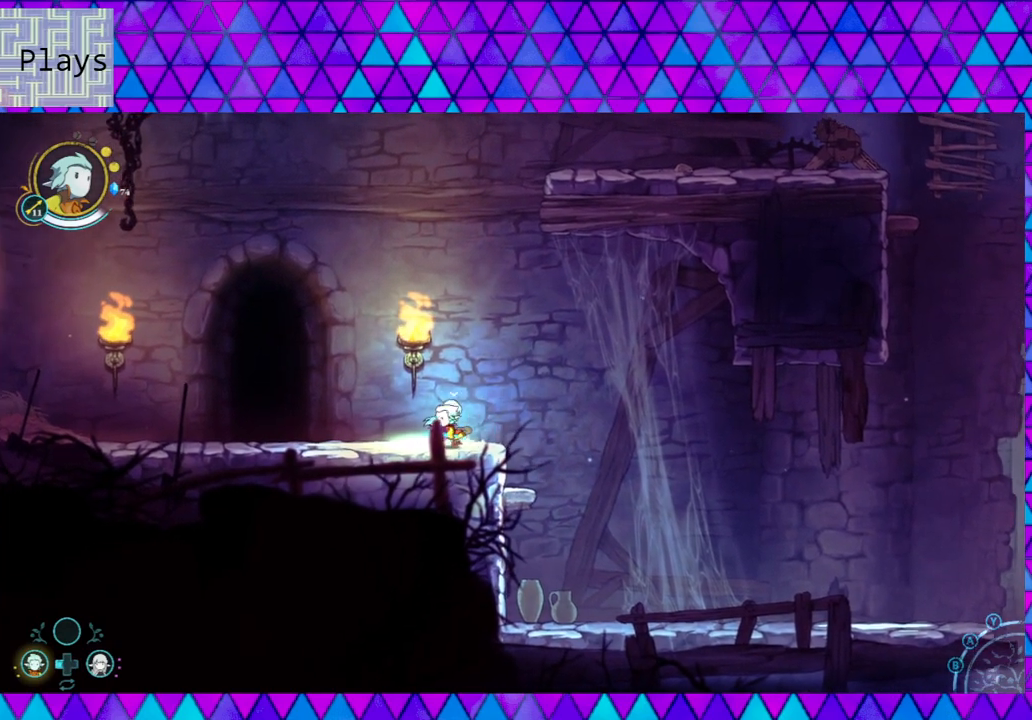
{"buttons": ["L2"], "left_stick": "center", "right_stick": "center", "events": [[67, "left_stick", "center"], [417, "L2", "down"]]}
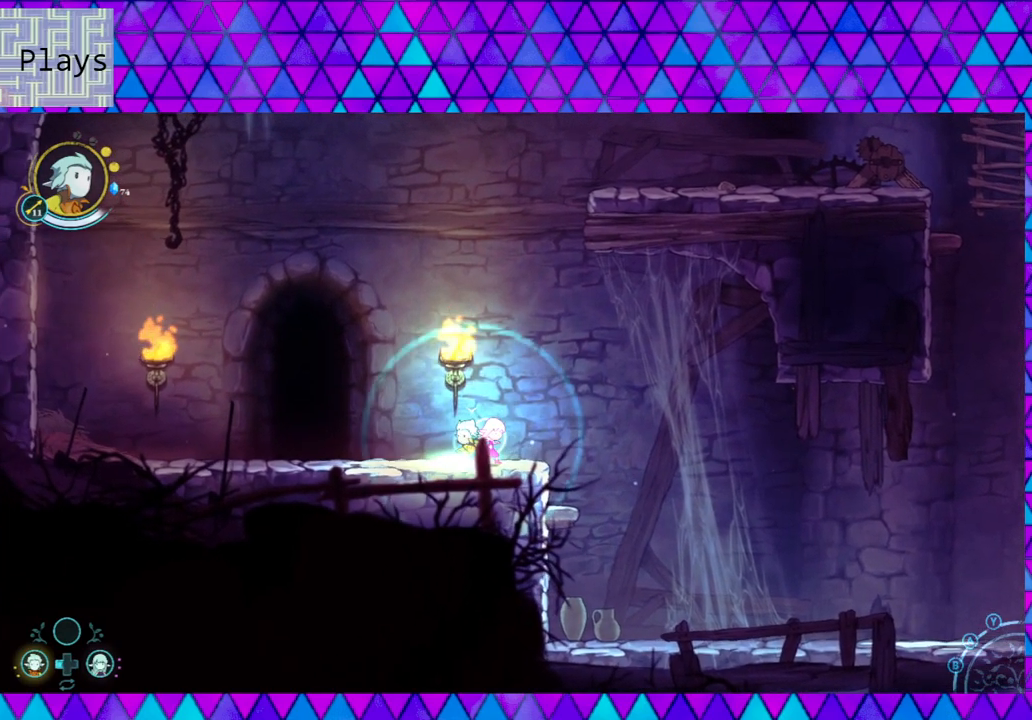
{"buttons": ["L2"], "left_stick": "left", "right_stick": "center", "events": [[267, "left_stick", "left"]]}